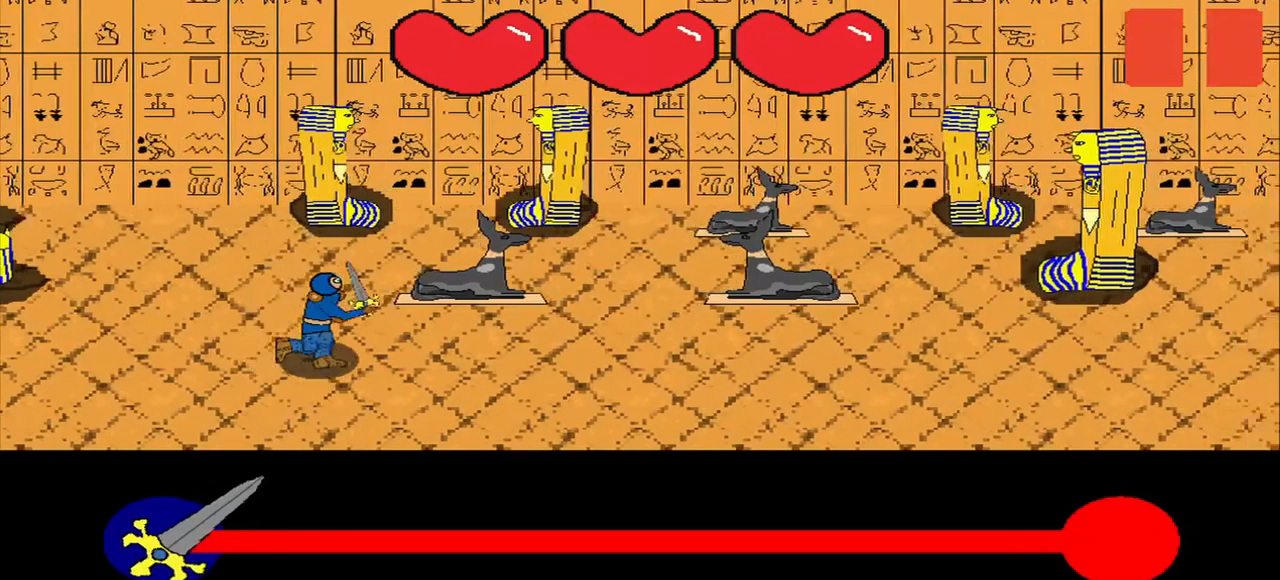
Gameplay with a controller (PlayStation layout); each line is a JSON object with the inputs held at the frame after it. "events" lists button and stick changes between this image and that frame as [ms after this image, input, new state], when the widget could be followed in between. Not read: L3 R3 left_stick.
{"buttons": [], "right_stick": "center", "events": []}
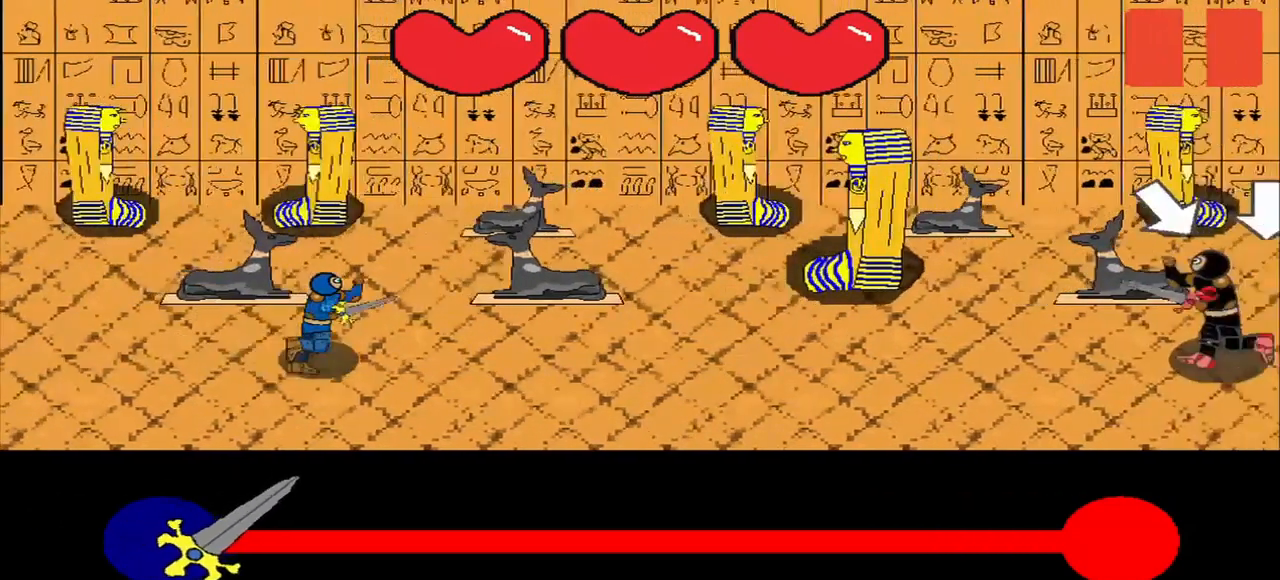
{"buttons": [], "right_stick": "center", "events": []}
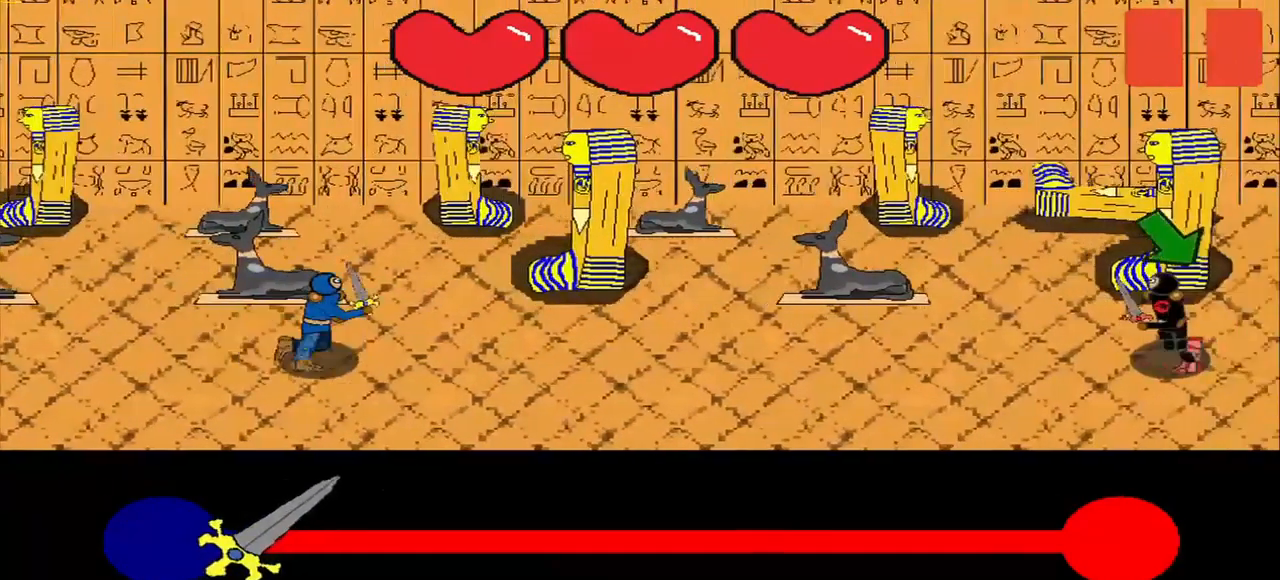
{"buttons": [], "right_stick": "center", "events": []}
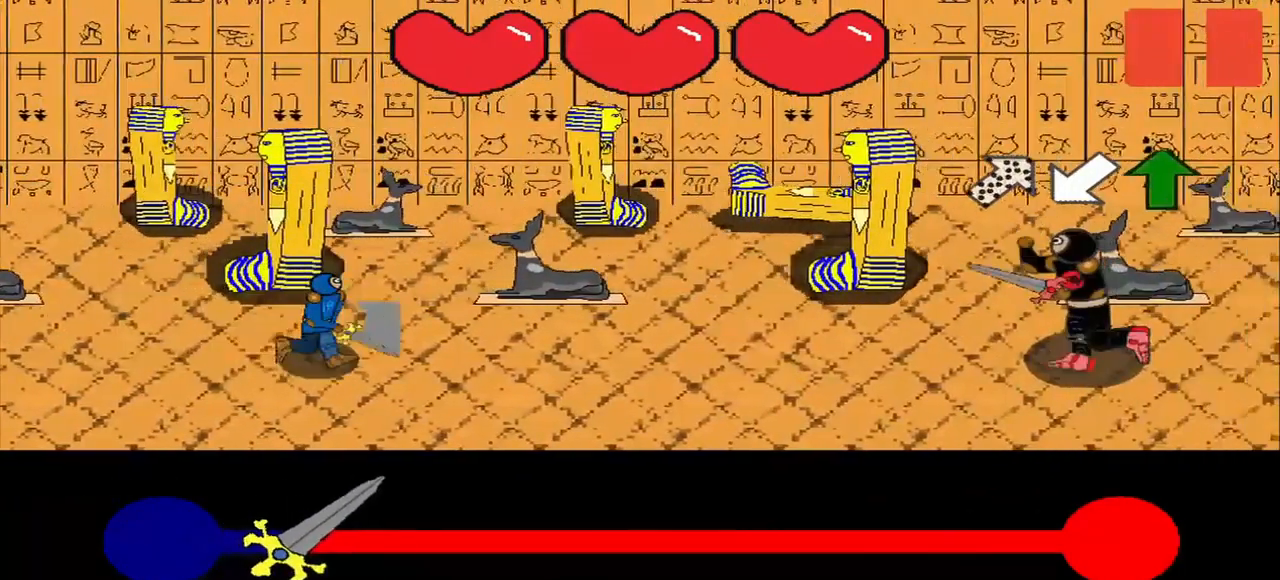
{"buttons": [], "right_stick": "center", "events": []}
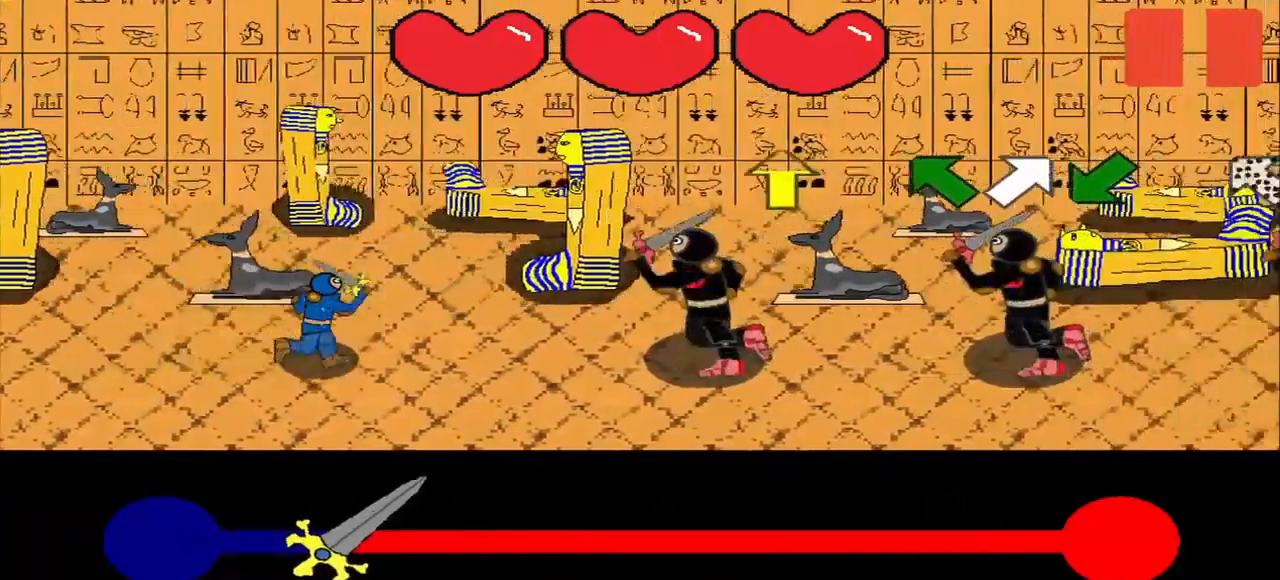
{"buttons": [], "right_stick": "center", "events": []}
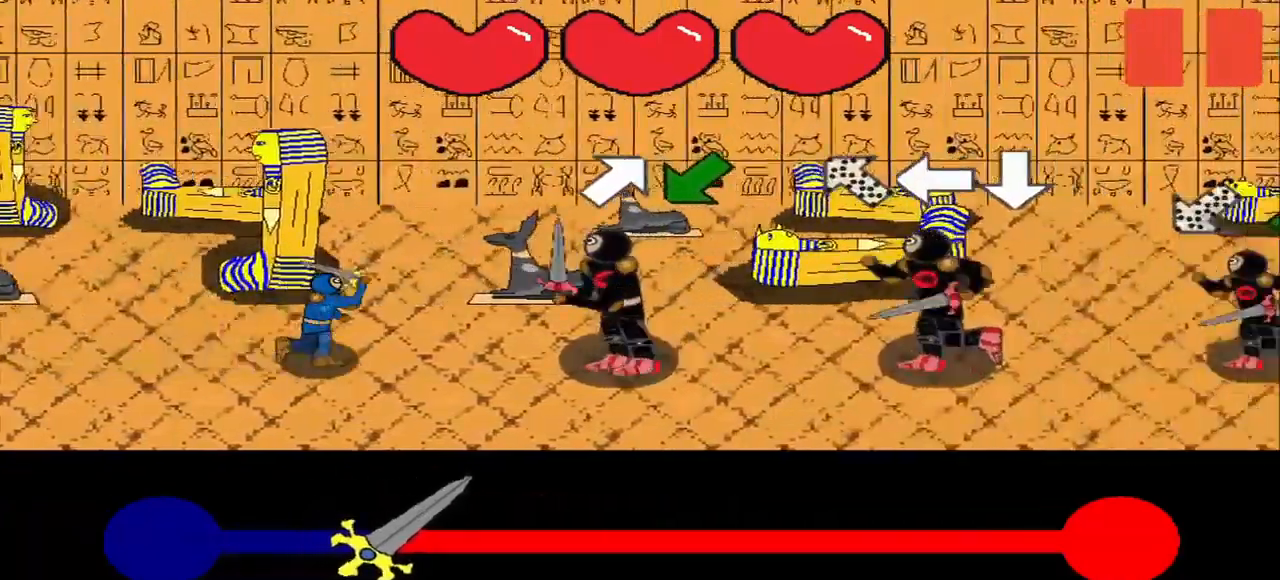
{"buttons": [], "right_stick": "down-right", "events": [[334, "right_stick", "down-left"], [417, "right_stick", "center"], [500, "right_stick", "down-right"]]}
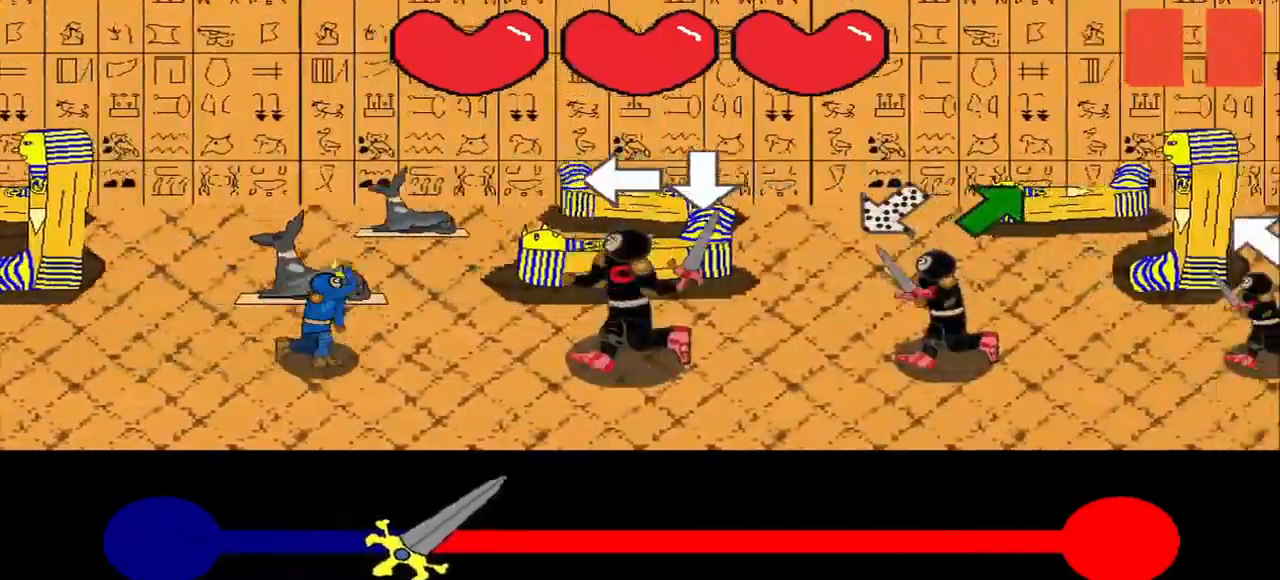
{"buttons": [], "right_stick": "down-left", "events": [[42, "right_stick", "center"], [500, "right_stick", "down-left"]]}
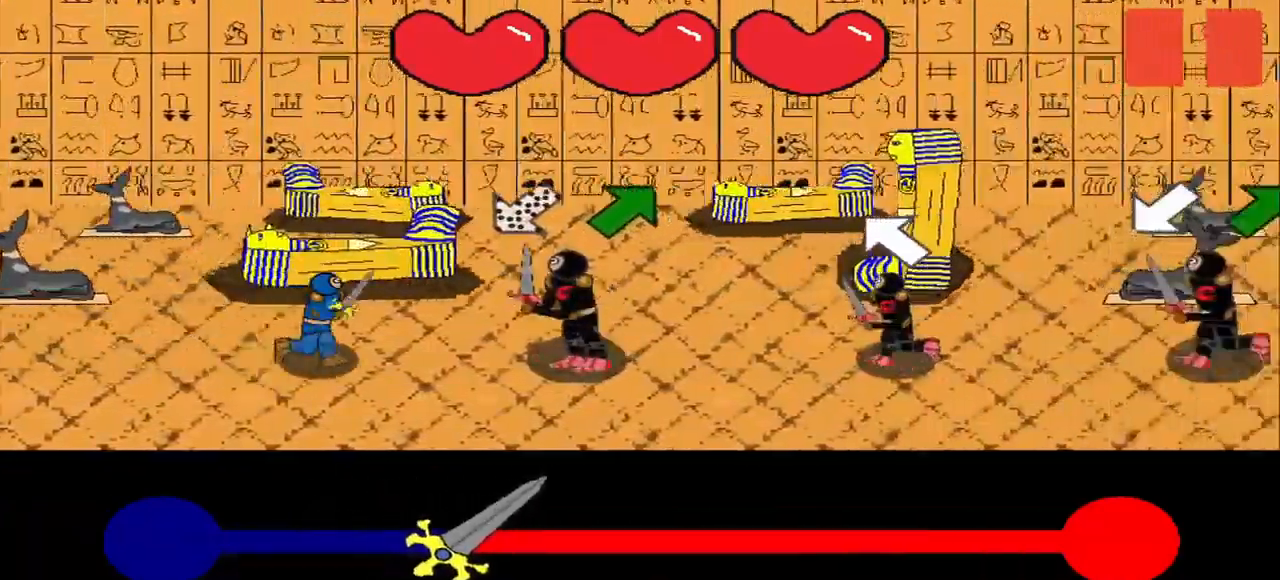
{"buttons": [], "right_stick": "center", "events": [[42, "right_stick", "center"]]}
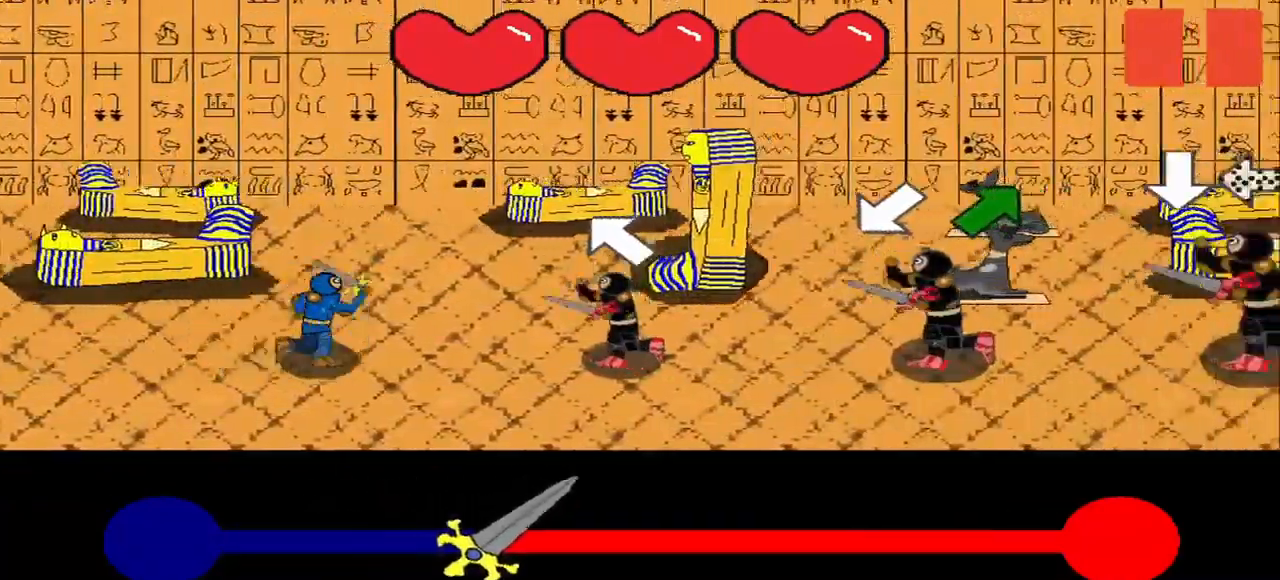
{"buttons": [], "right_stick": "center", "events": []}
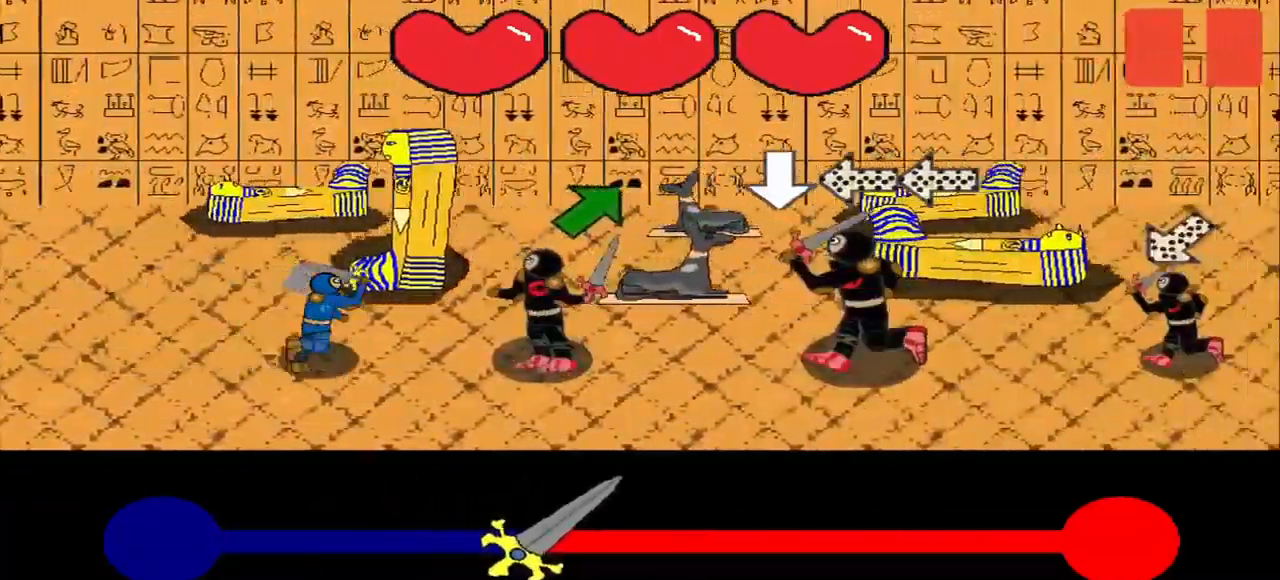
{"buttons": [], "right_stick": "right", "events": [[500, "right_stick", "right"]]}
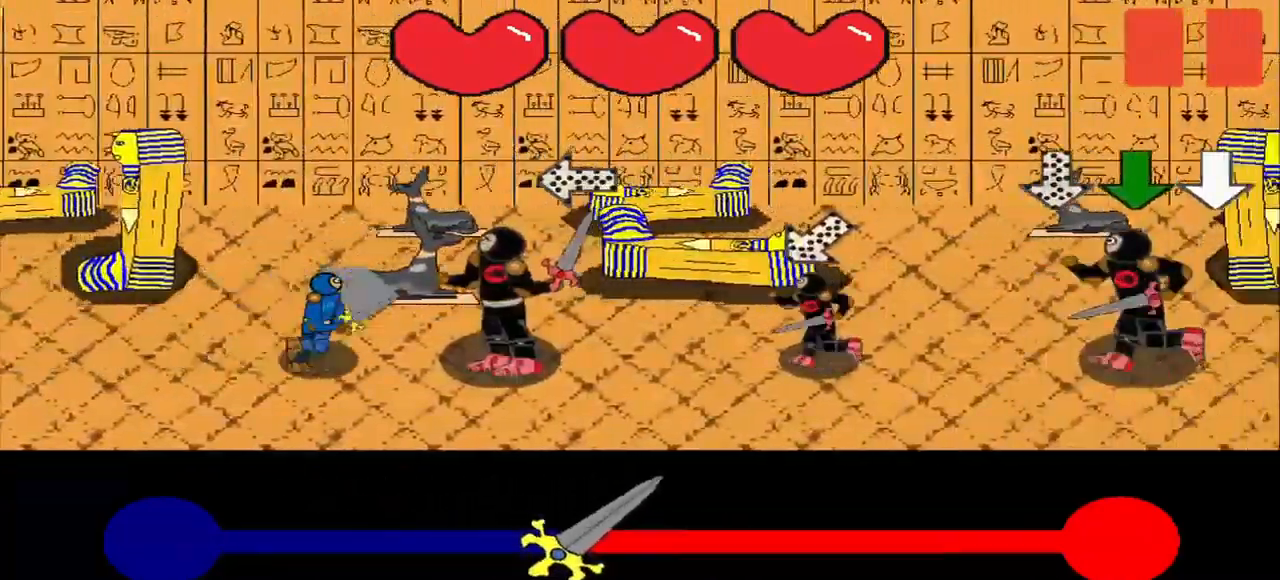
{"buttons": [], "right_stick": "center", "events": [[42, "right_stick", "center"]]}
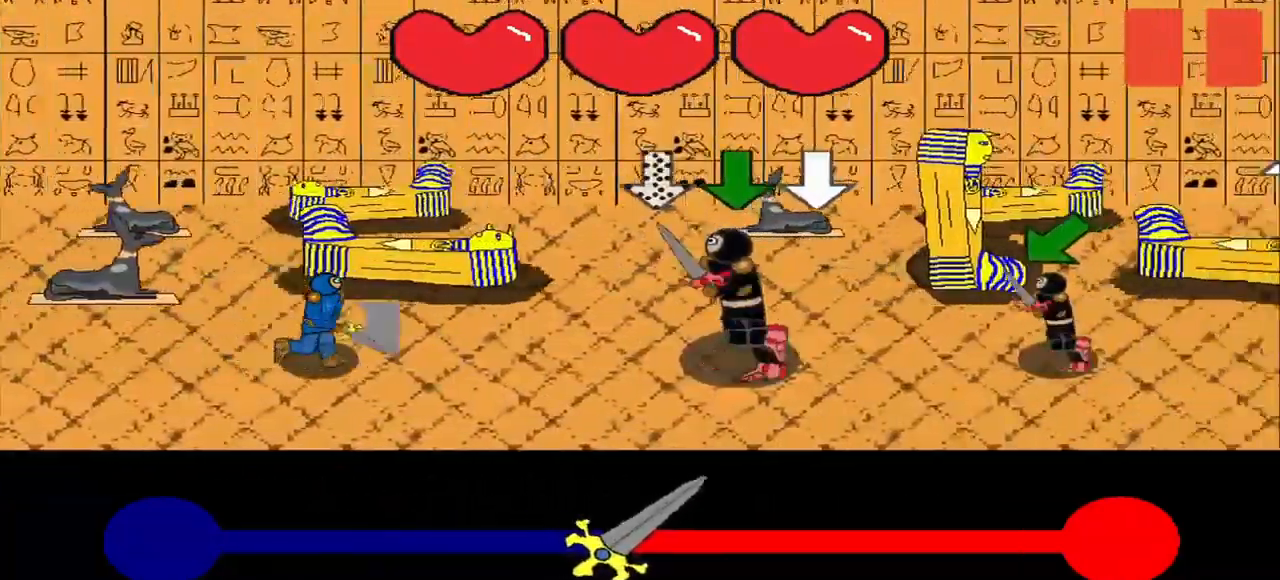
{"buttons": [], "right_stick": "center", "events": []}
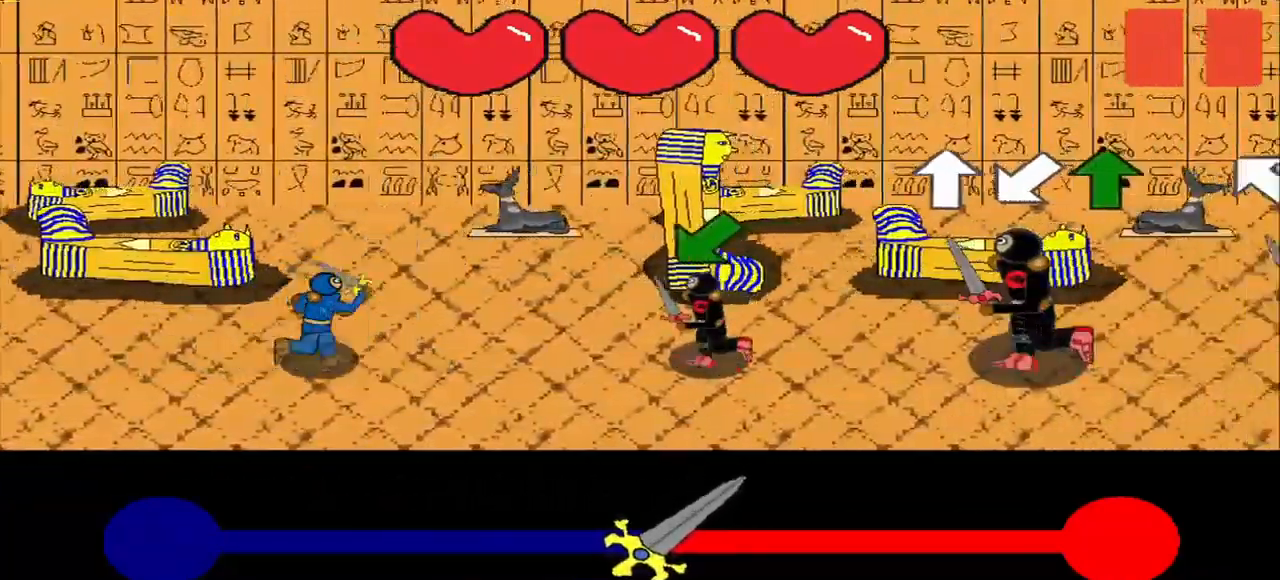
{"buttons": [], "right_stick": "center", "events": []}
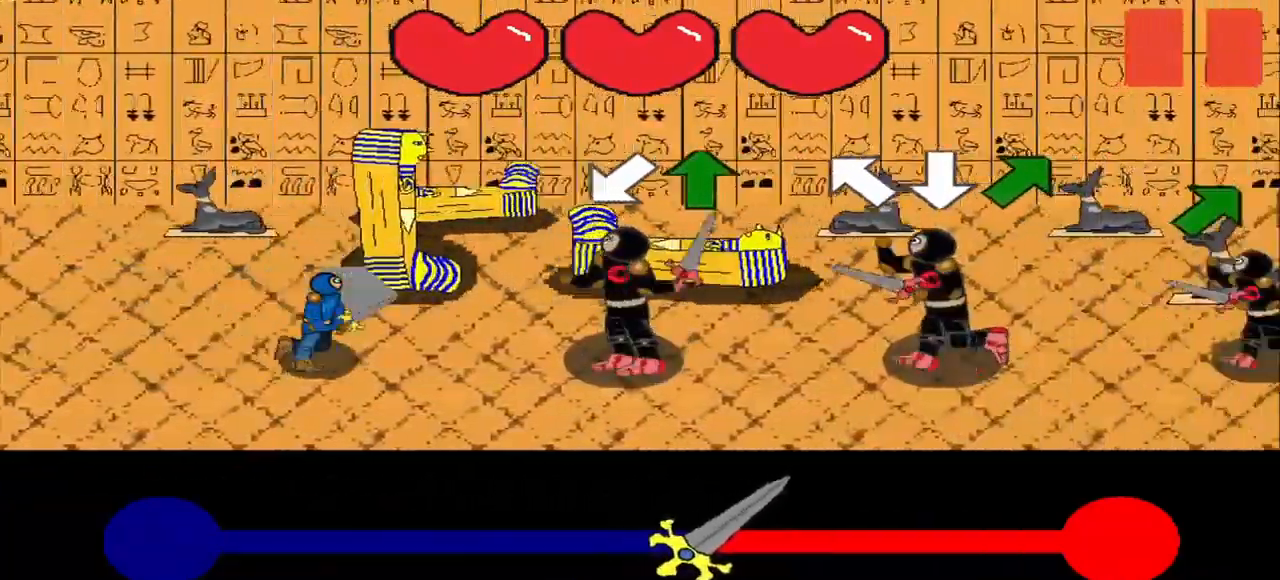
{"buttons": [], "right_stick": "center", "events": []}
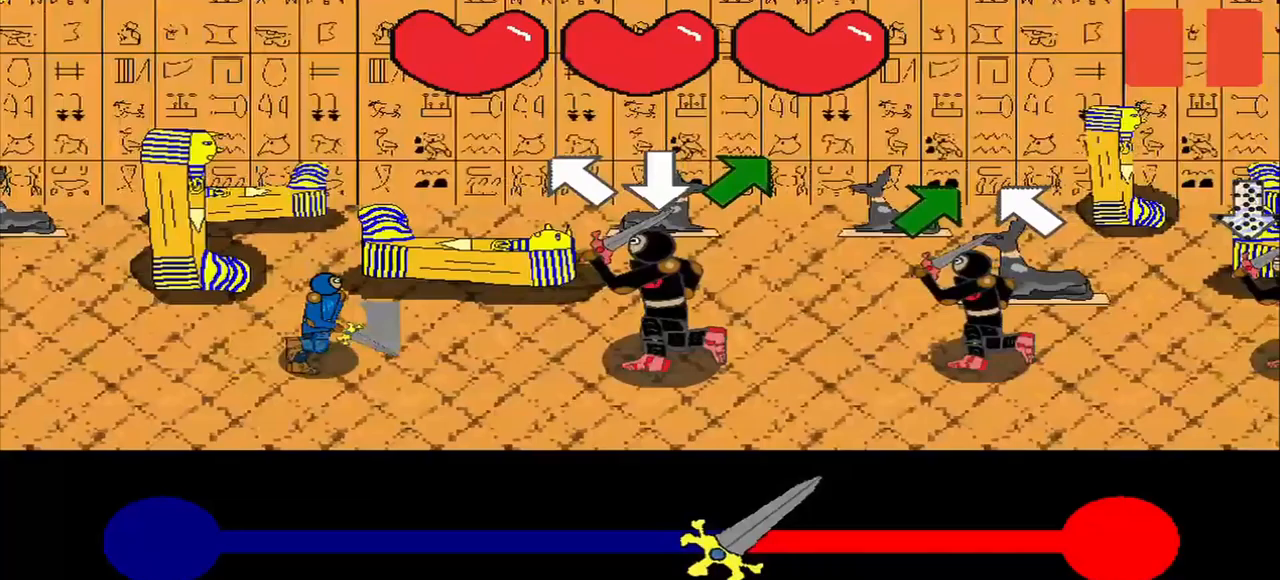
{"buttons": [], "right_stick": "center", "events": []}
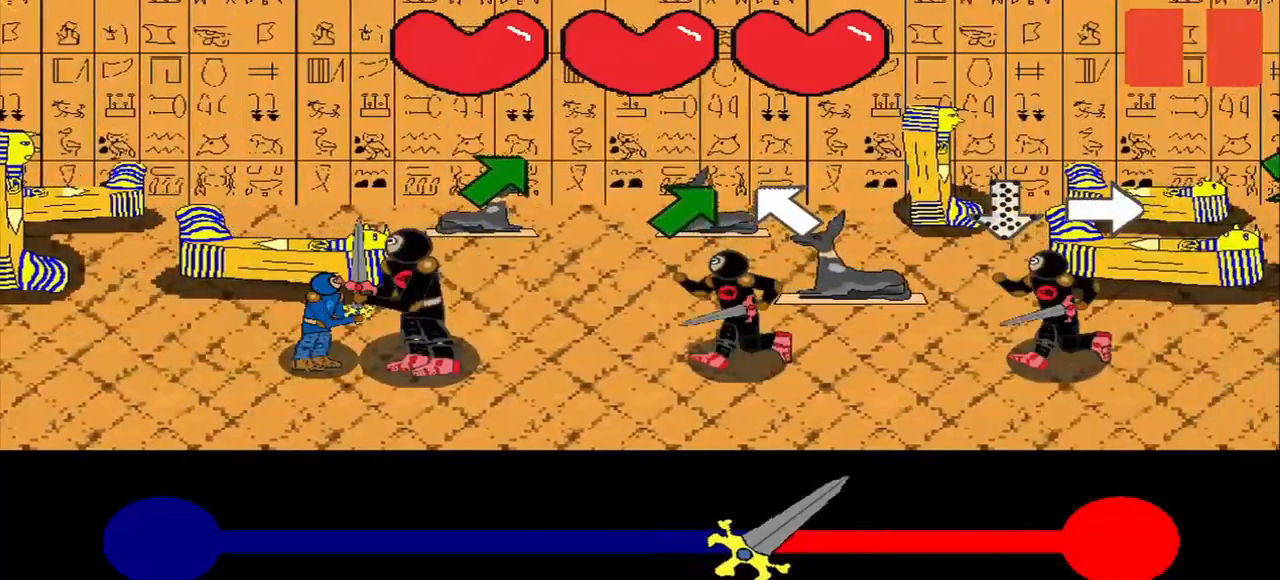
{"buttons": [], "right_stick": "center", "events": []}
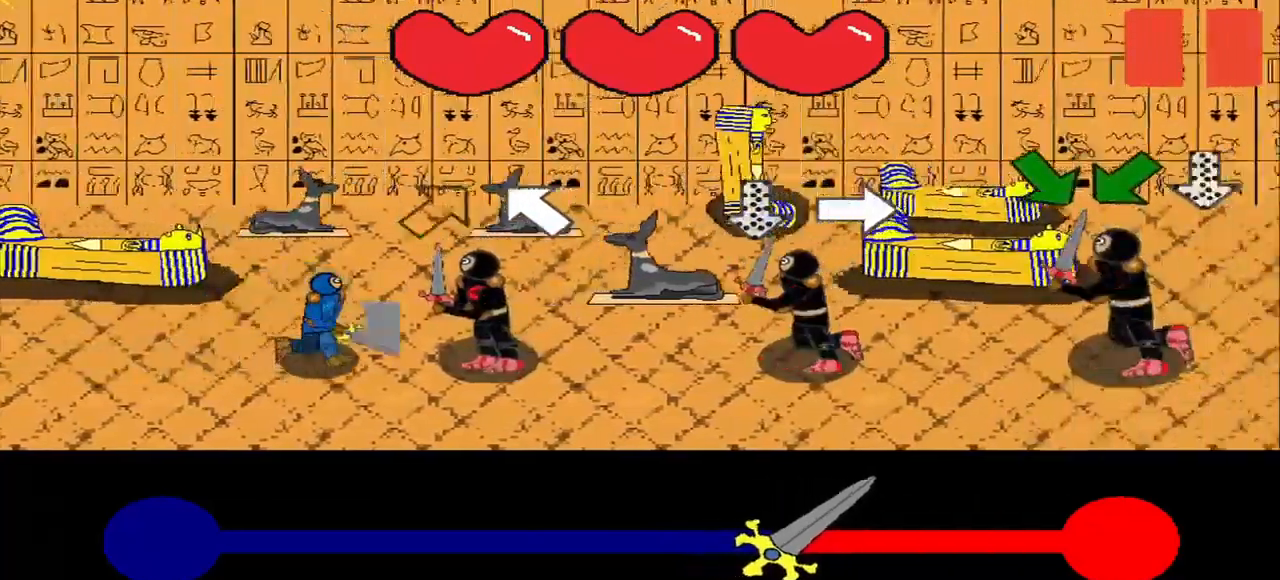
{"buttons": [], "right_stick": "up", "events": [[500, "right_stick", "up"]]}
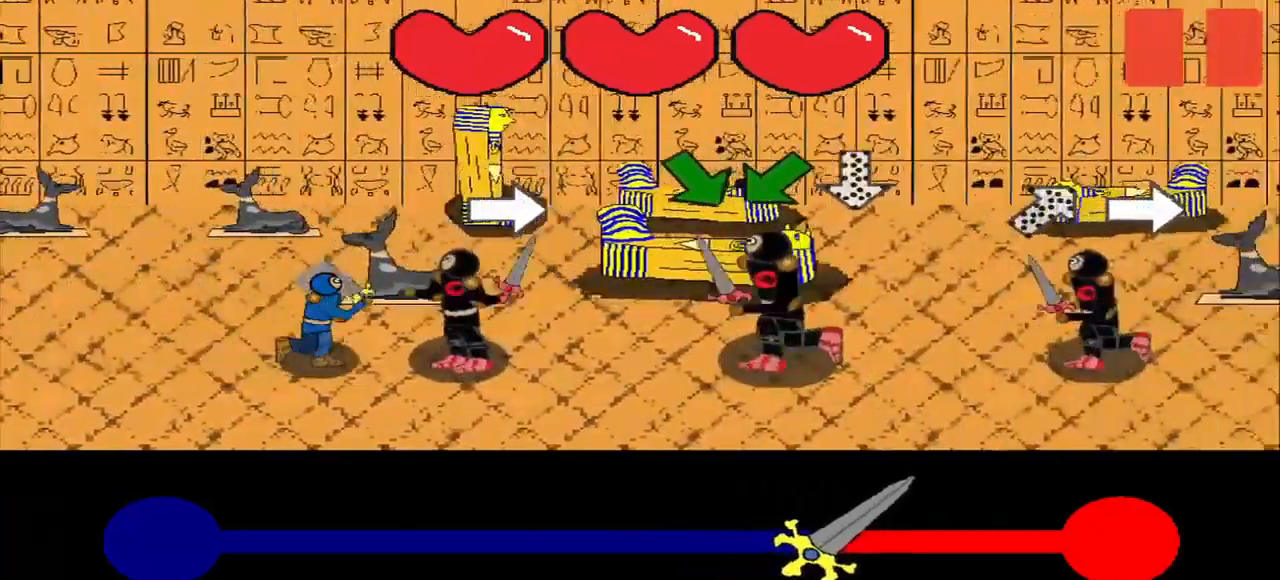
{"buttons": [], "right_stick": "center", "events": [[42, "right_stick", "center"]]}
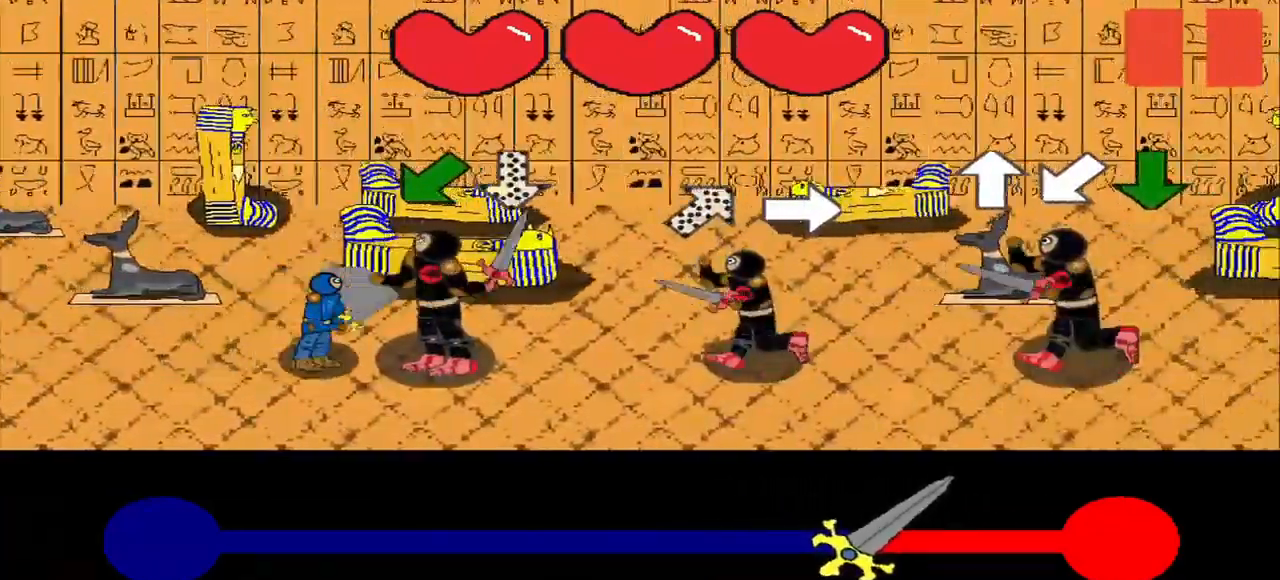
{"buttons": [], "right_stick": "up", "events": [[500, "right_stick", "up"]]}
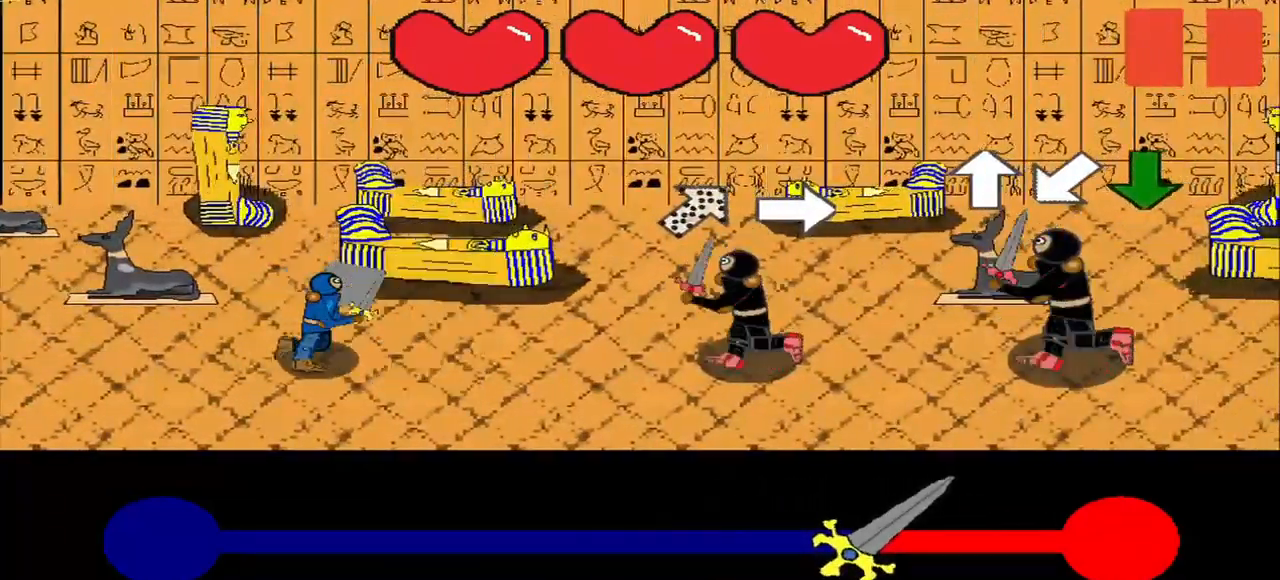
{"buttons": [], "right_stick": "center", "events": [[42, "right_stick", "center"]]}